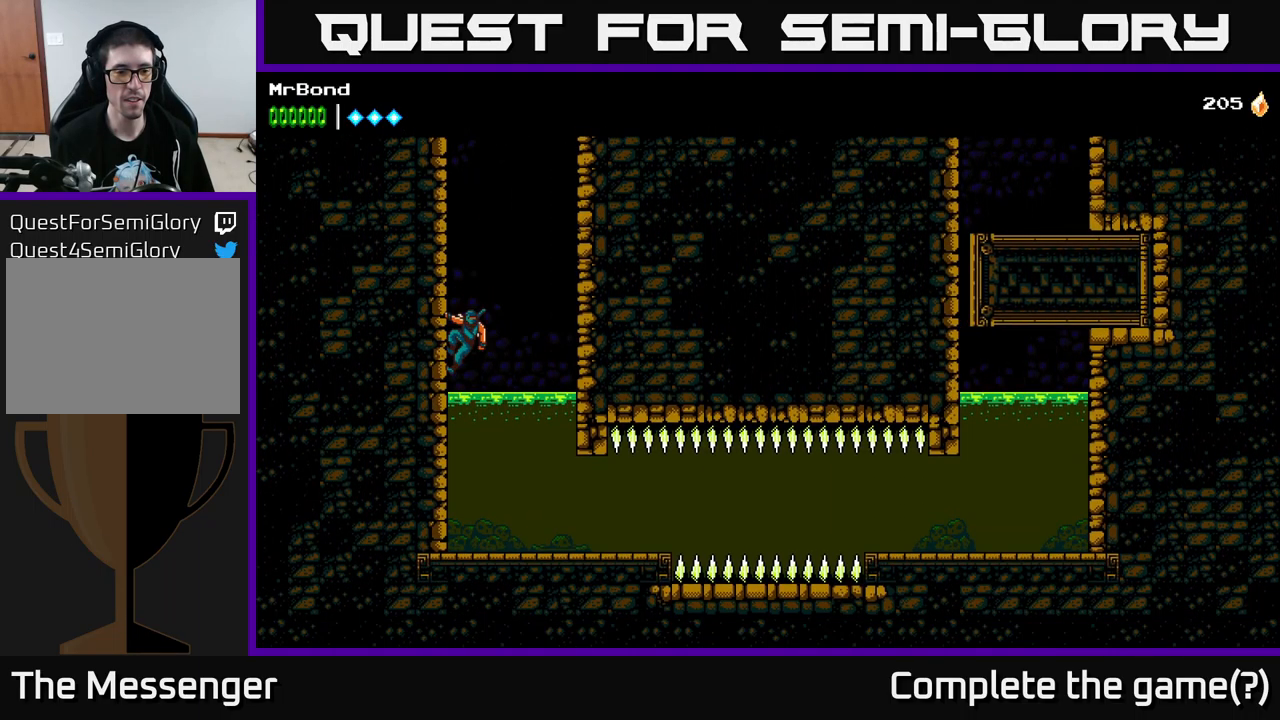
Gameplay with a controller (Xbox layout); each line is a JSON object with the inputs held at the frame after it. "events" lists button and stick changes between this image and that frame as [ms after this image, input, new state], when the widget could be followed in between.
{"buttons": ["DPAD_RIGHT"], "left_stick": "center", "right_stick": "center", "events": [[383, "DPAD_LEFT", "up"], [400, "A", "down"], [400, "DPAD_RIGHT", "down"], [467, "A", "up"]]}
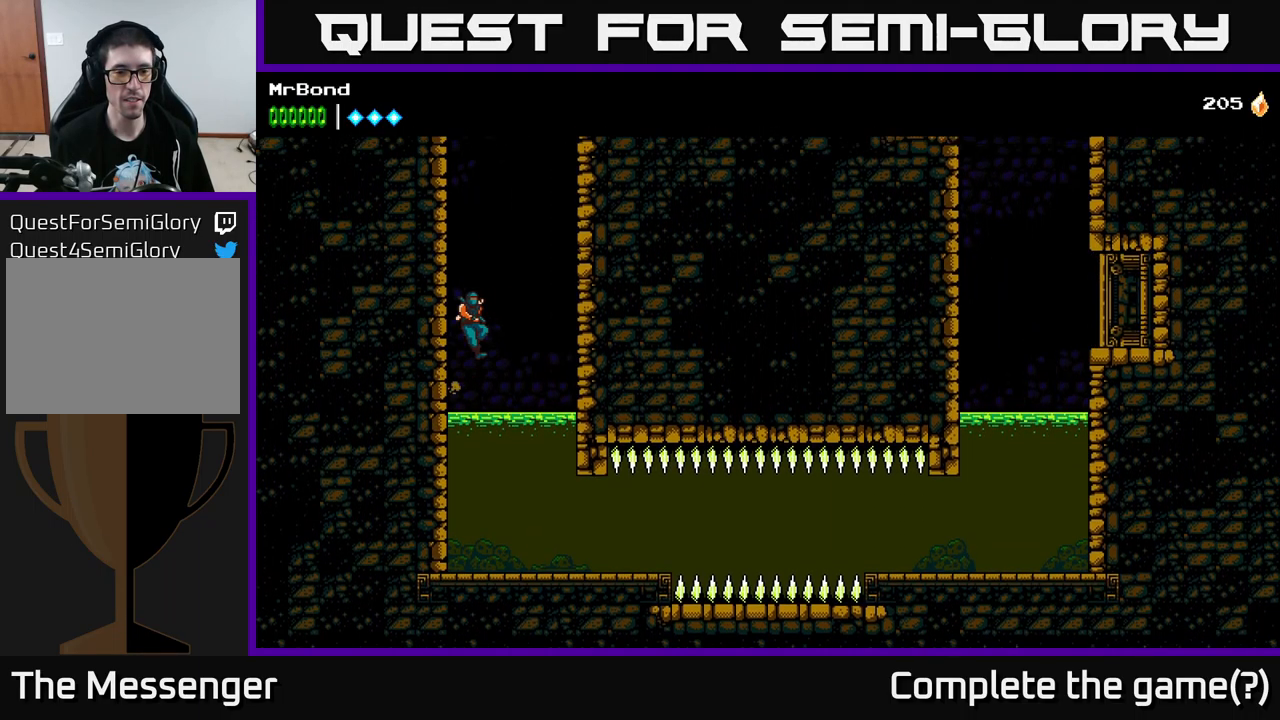
{"buttons": ["DPAD_DOWN"], "left_stick": "center", "right_stick": "center", "events": [[83, "DPAD_RIGHT", "up"], [400, "DPAD_DOWN", "down"]]}
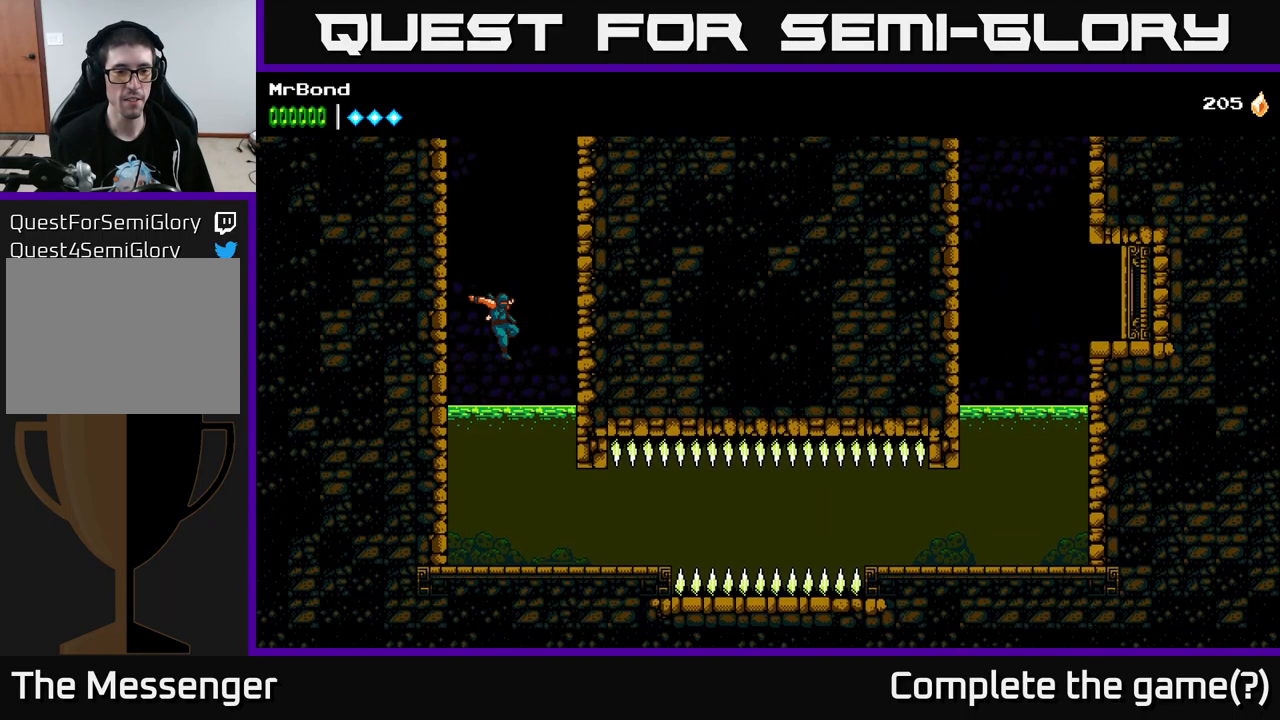
{"buttons": ["DPAD_DOWN", "DPAD_RIGHT"], "left_stick": "center", "right_stick": "center", "events": [[300, "DPAD_RIGHT", "down"], [383, "DPAD_DOWN", "up"], [417, "DPAD_DOWN", "down"]]}
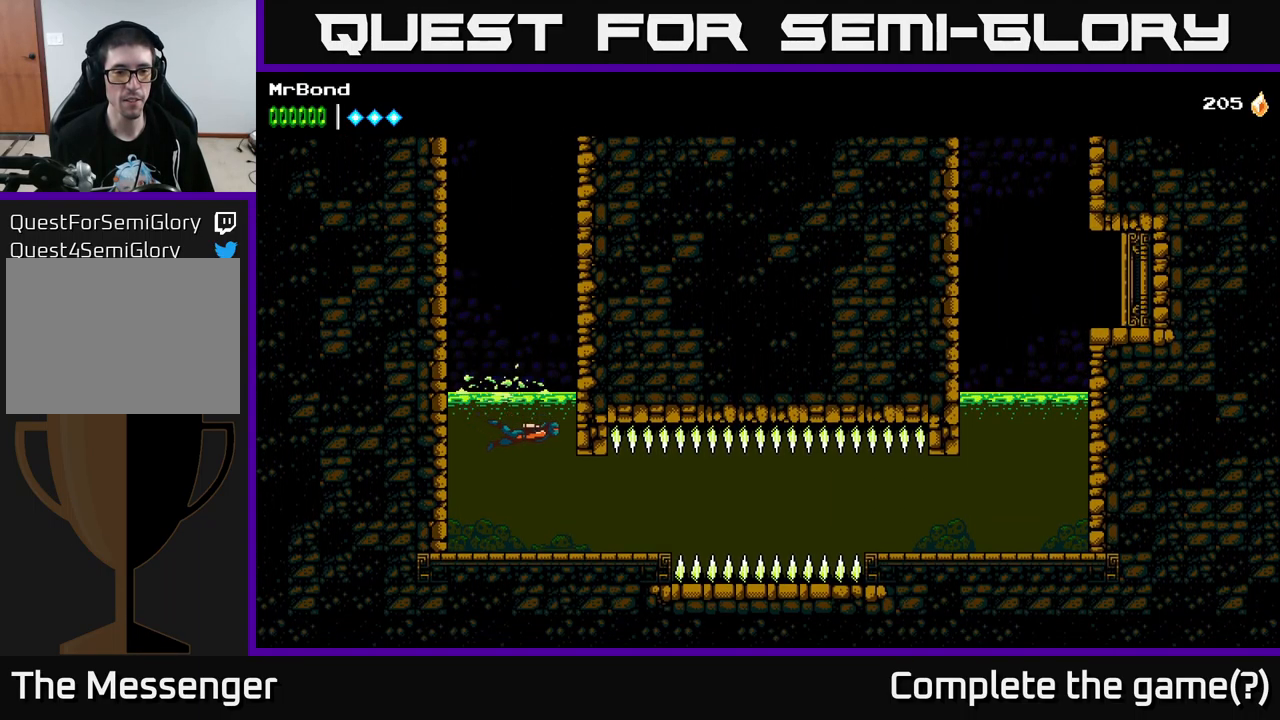
{"buttons": ["DPAD_RIGHT"], "left_stick": "center", "right_stick": "center", "events": [[400, "DPAD_DOWN", "up"]]}
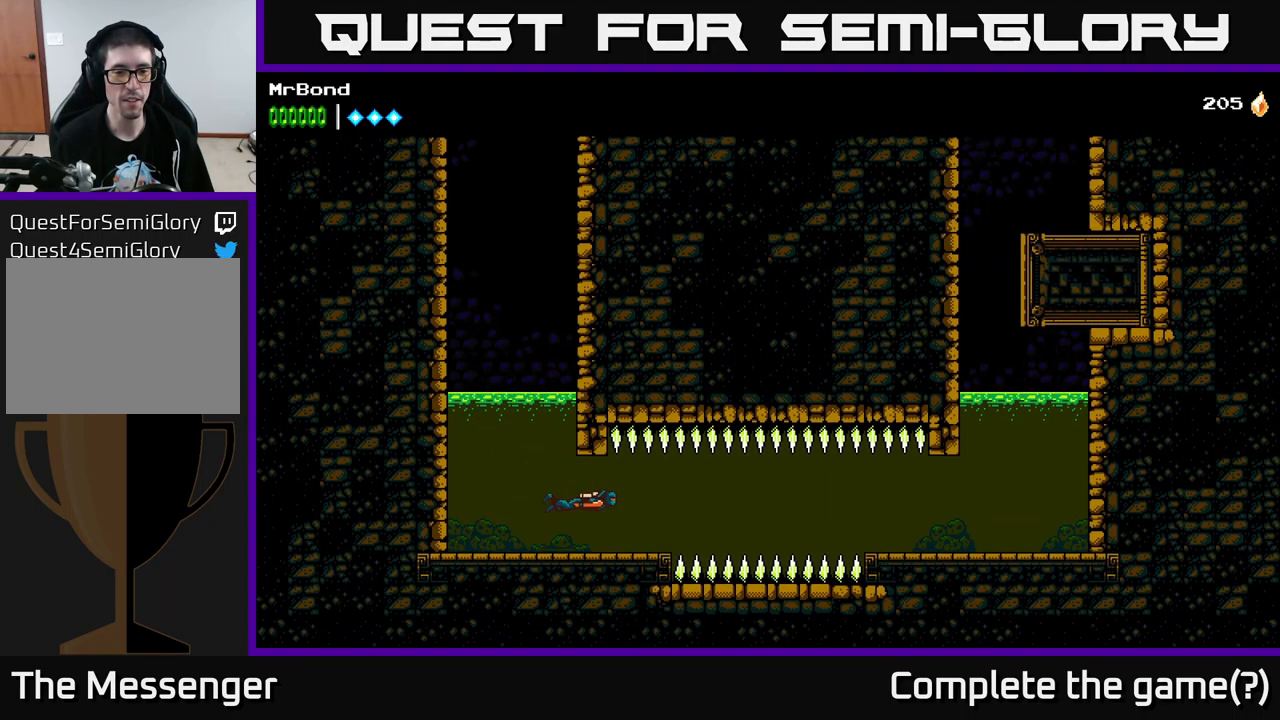
{"buttons": ["A", "DPAD_RIGHT"], "left_stick": "center", "right_stick": "center", "events": [[450, "A", "down"]]}
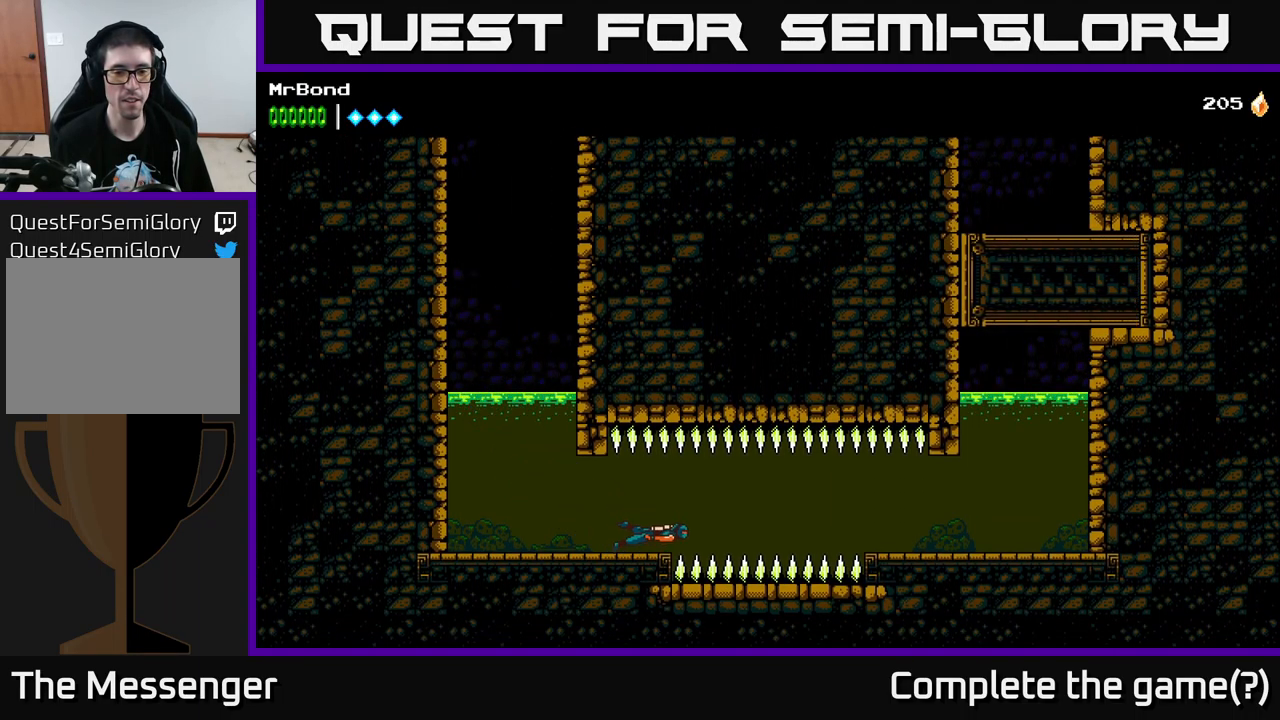
{"buttons": ["DPAD_RIGHT"], "left_stick": "center", "right_stick": "center", "events": [[17, "A", "up"]]}
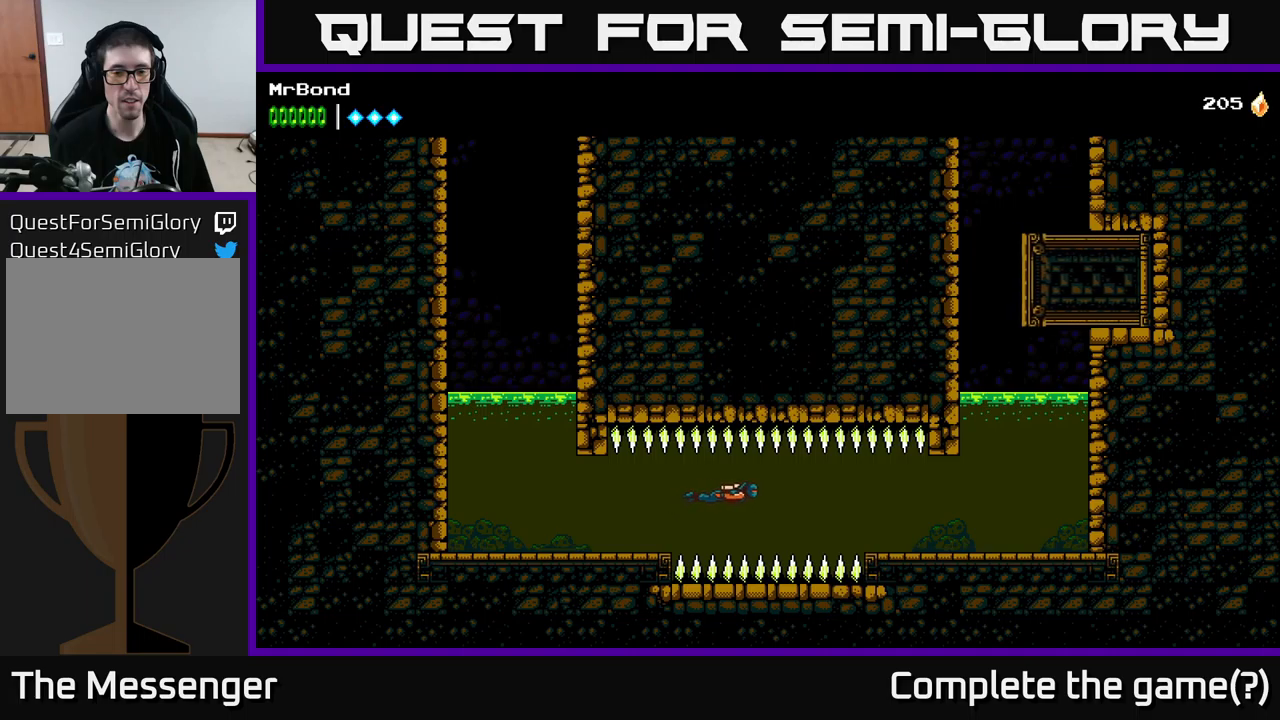
{"buttons": ["DPAD_RIGHT"], "left_stick": "center", "right_stick": "center", "events": [[317, "A", "down"], [417, "A", "up"]]}
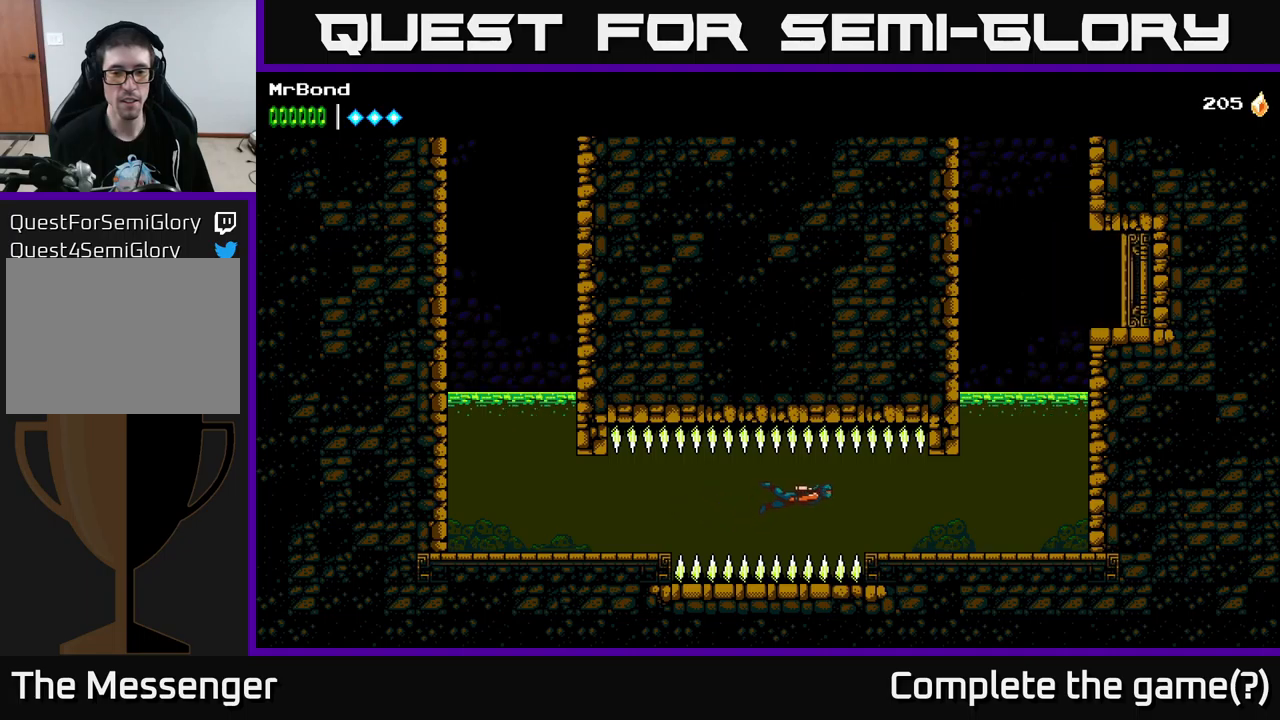
{"buttons": ["DPAD_RIGHT"], "left_stick": "center", "right_stick": "center", "events": []}
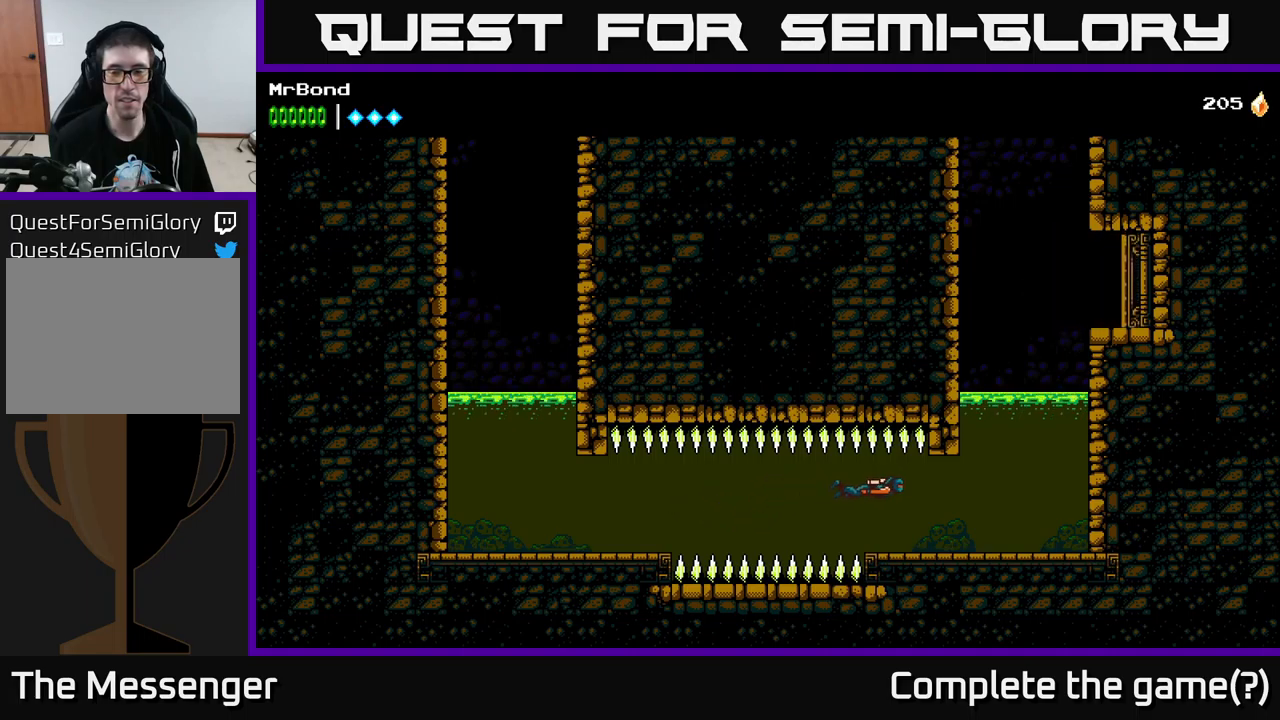
{"buttons": ["DPAD_RIGHT"], "left_stick": "center", "right_stick": "center", "events": []}
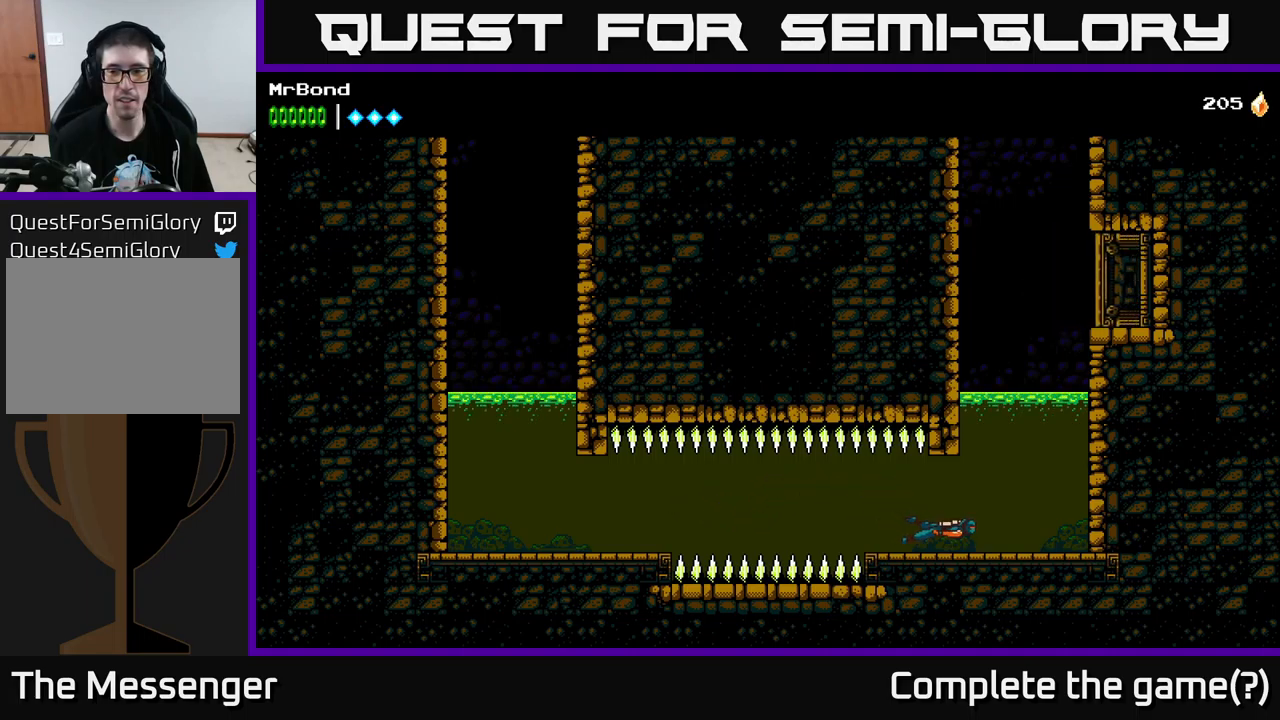
{"buttons": ["DPAD_RIGHT"], "left_stick": "center", "right_stick": "center", "events": [[200, "A", "down"], [334, "A", "up"]]}
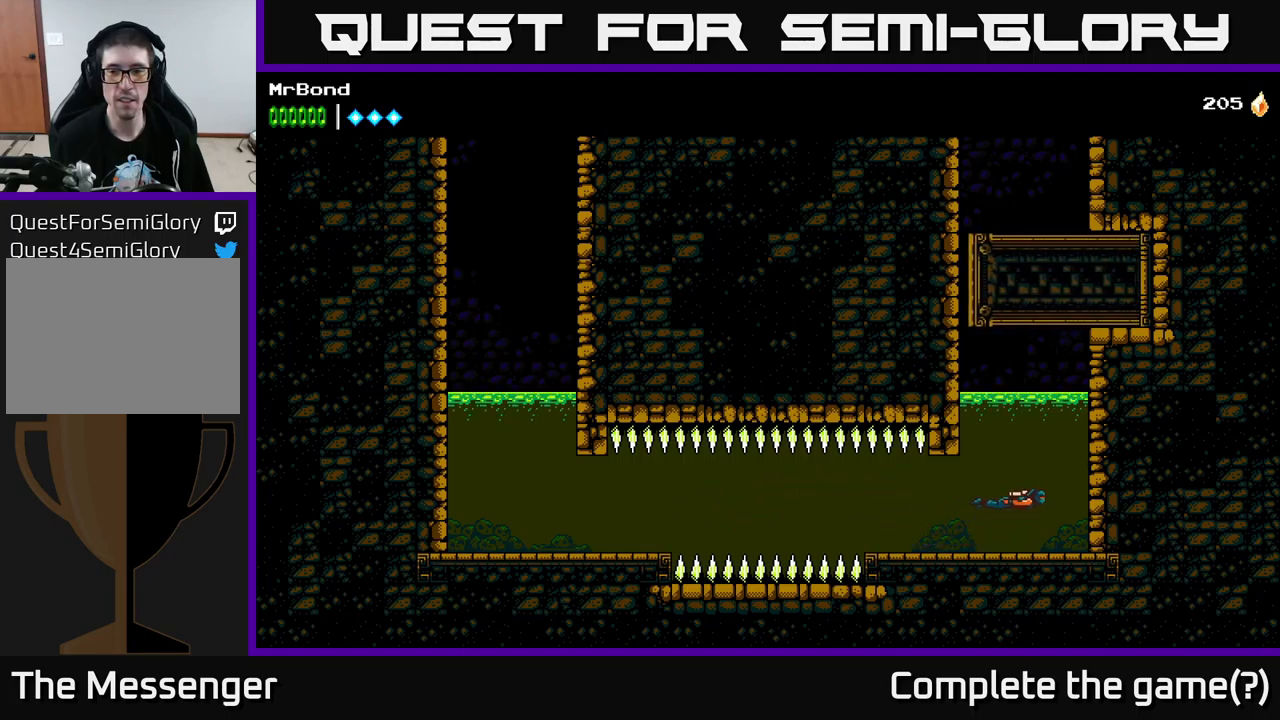
{"buttons": ["A", "DPAD_UP", "DPAD_LEFT"], "left_stick": "center", "right_stick": "center", "events": [[34, "A", "down"], [67, "DPAD_RIGHT", "up"], [134, "A", "up"], [400, "DPAD_LEFT", "down"], [417, "DPAD_UP", "down"], [450, "A", "down"]]}
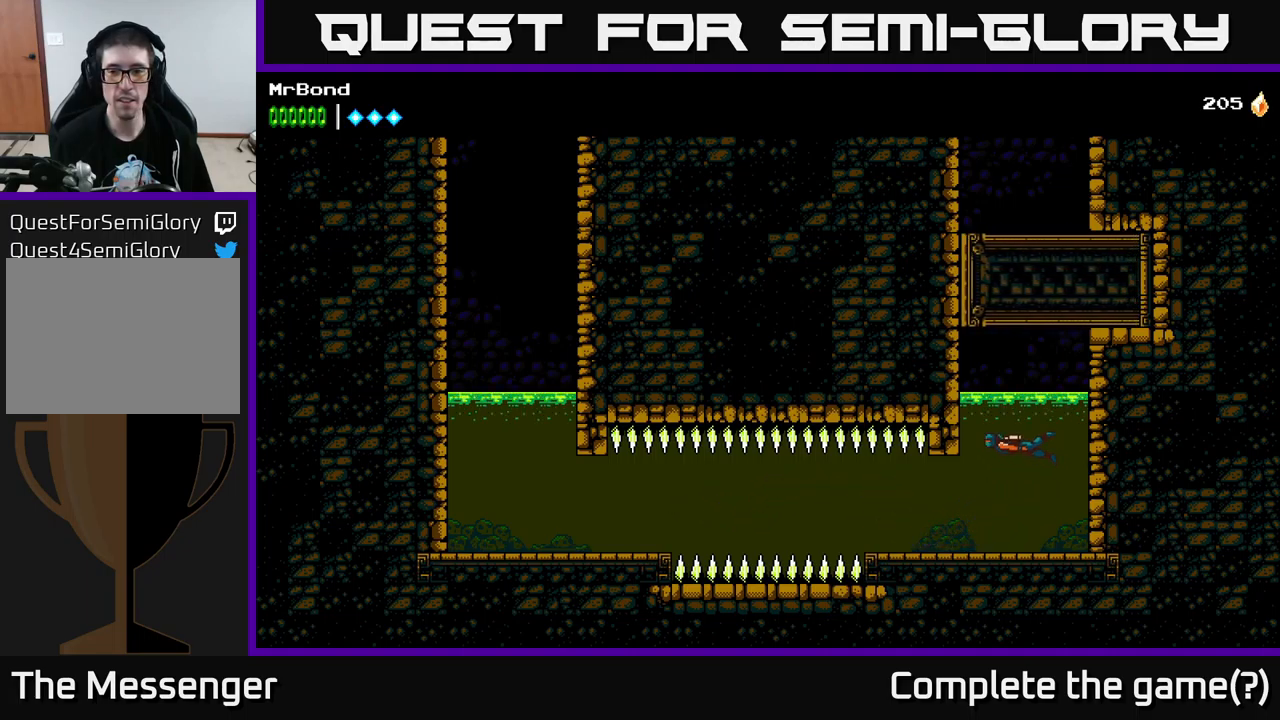
{"buttons": ["A", "DPAD_LEFT"], "left_stick": "center", "right_stick": "center", "events": [[50, "A", "up"], [184, "A", "down"], [367, "A", "up"], [400, "A", "down"], [484, "DPAD_UP", "up"]]}
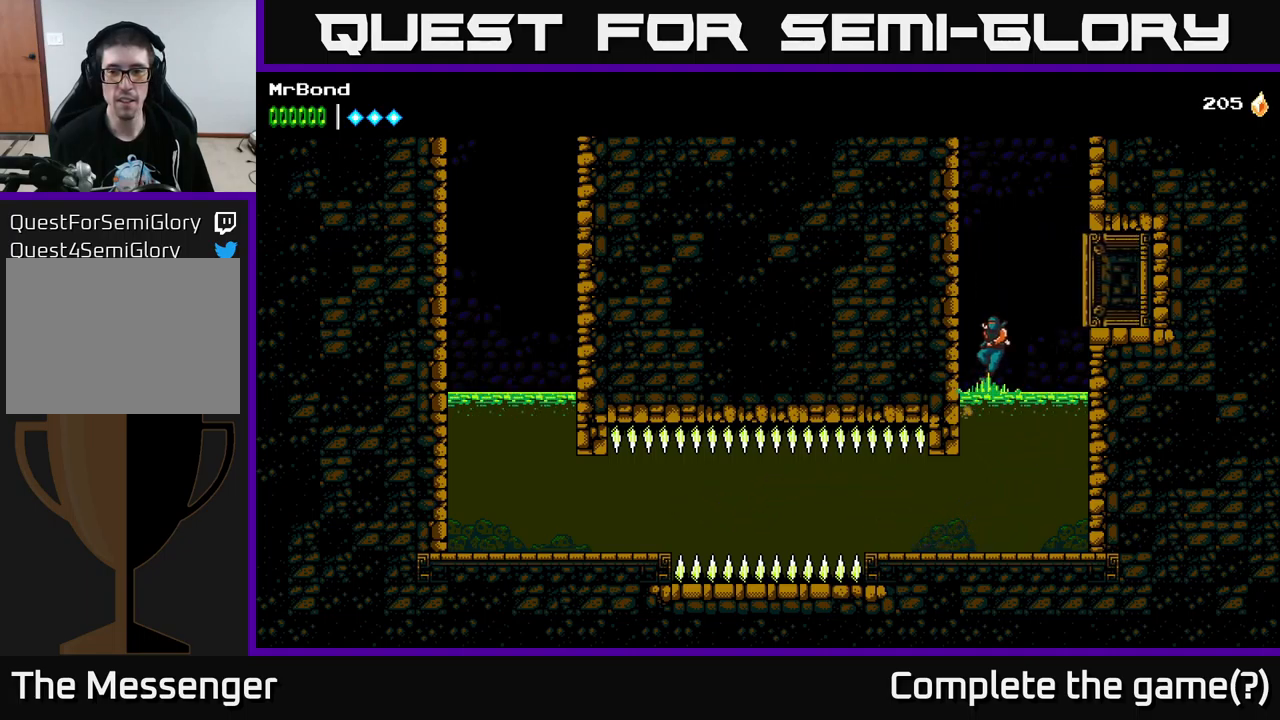
{"buttons": ["A", "DPAD_LEFT"], "left_stick": "center", "right_stick": "center", "events": [[184, "A", "up"], [300, "A", "down"]]}
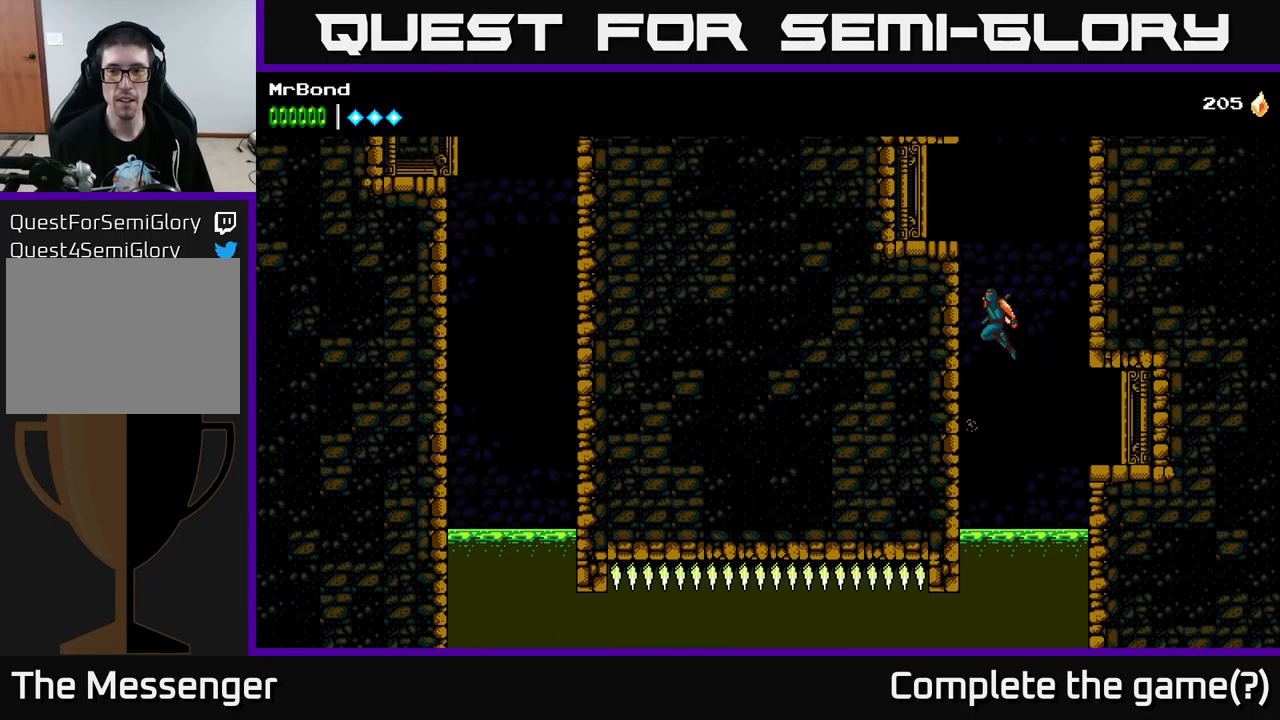
{"buttons": ["A", "DPAD_RIGHT"], "left_stick": "center", "right_stick": "center", "events": [[17, "A", "up"], [134, "A", "down"], [284, "DPAD_LEFT", "up"], [300, "DPAD_RIGHT", "down"], [350, "A", "up"], [450, "A", "down"]]}
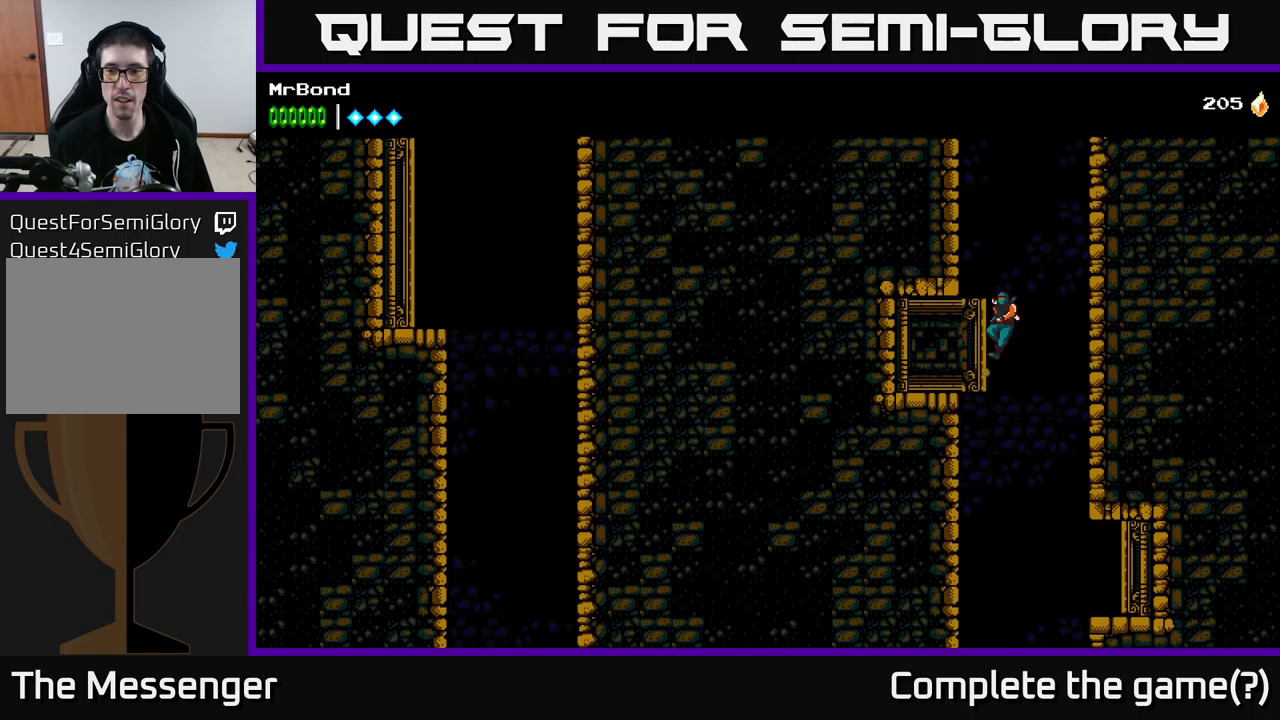
{"buttons": ["DPAD_RIGHT"], "left_stick": "center", "right_stick": "center", "events": [[134, "A", "up"], [200, "A", "down"], [384, "A", "up"]]}
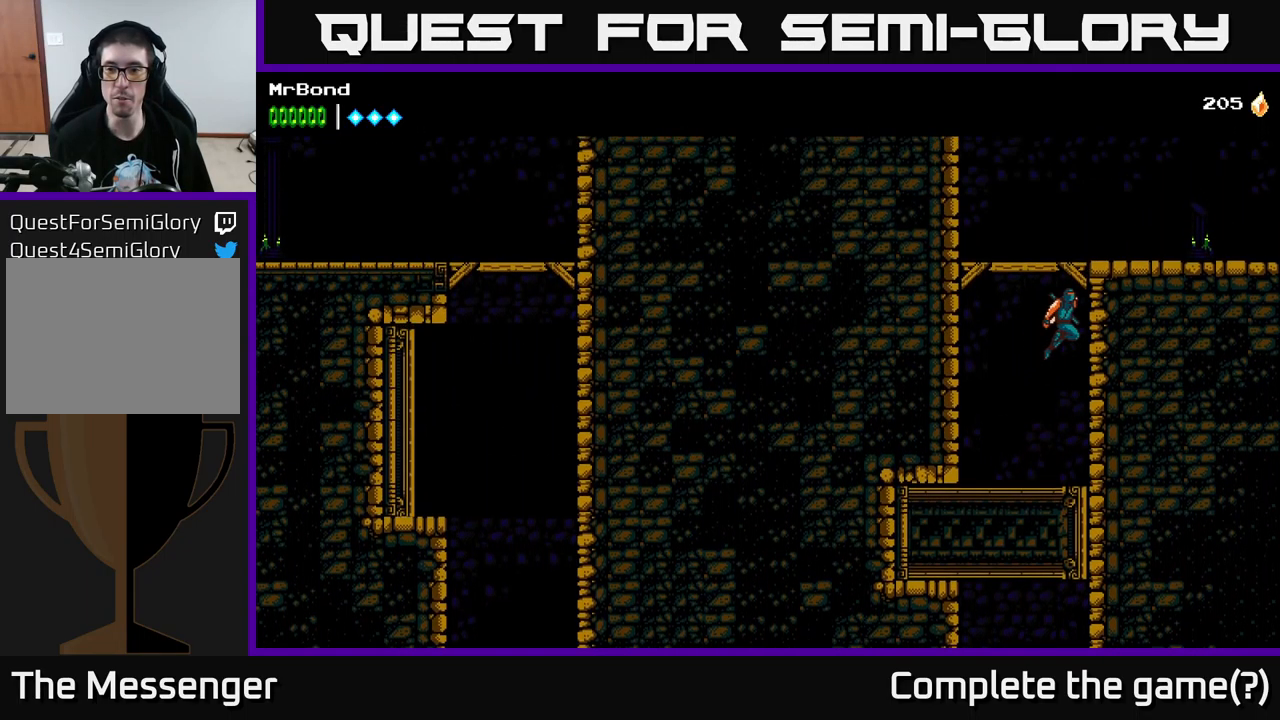
{"buttons": ["DPAD_RIGHT"], "left_stick": "center", "right_stick": "center", "events": [[17, "A", "down"], [217, "A", "up"]]}
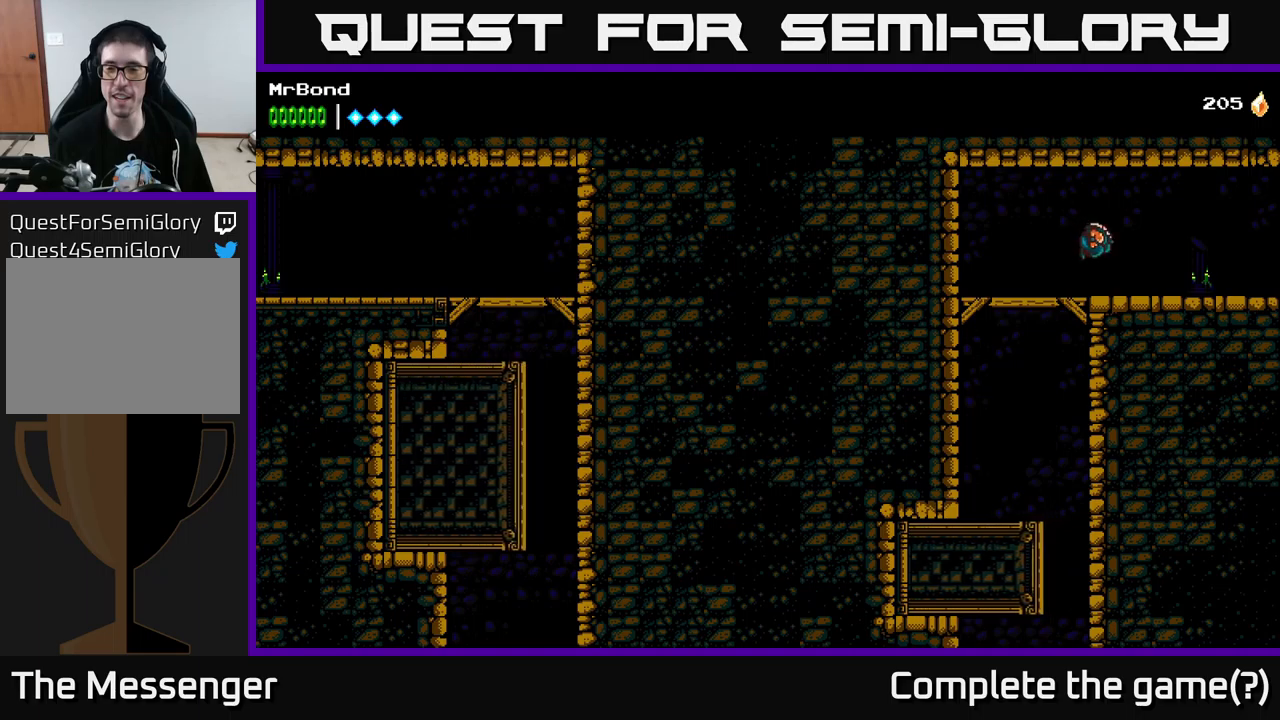
{"buttons": ["DPAD_RIGHT"], "left_stick": "center", "right_stick": "center", "events": []}
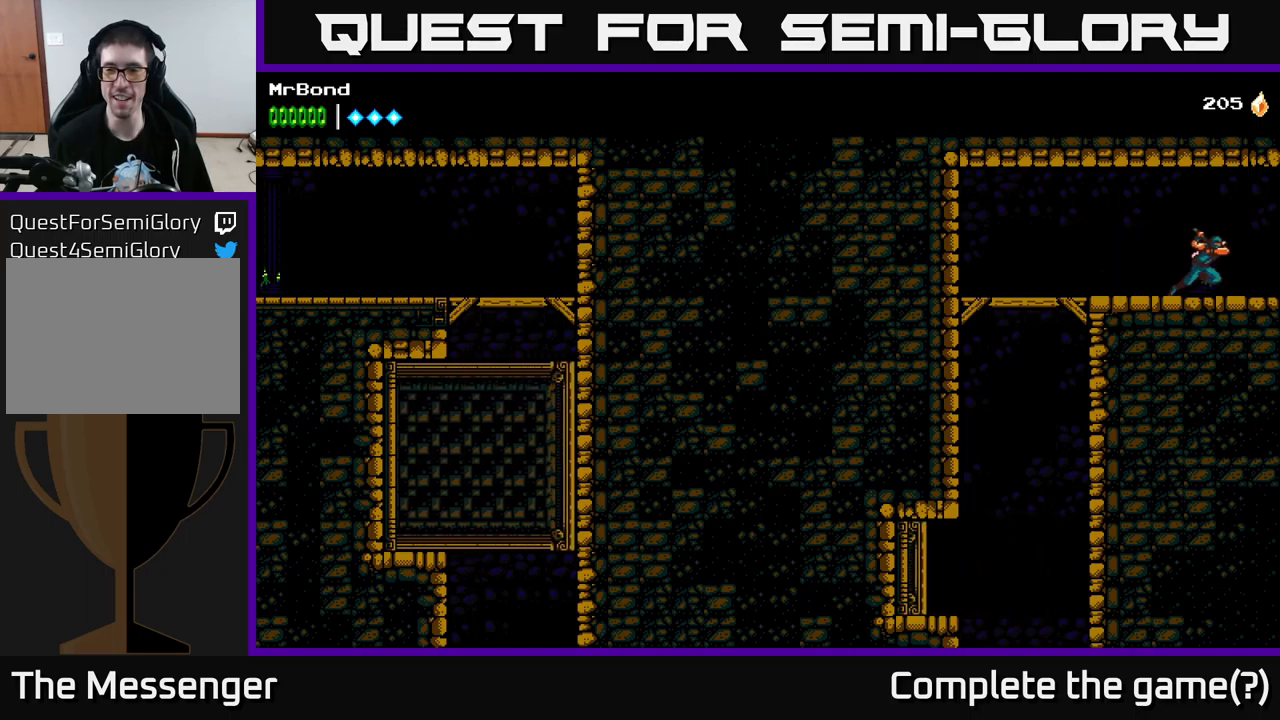
{"buttons": ["DPAD_RIGHT"], "left_stick": "center", "right_stick": "center", "events": []}
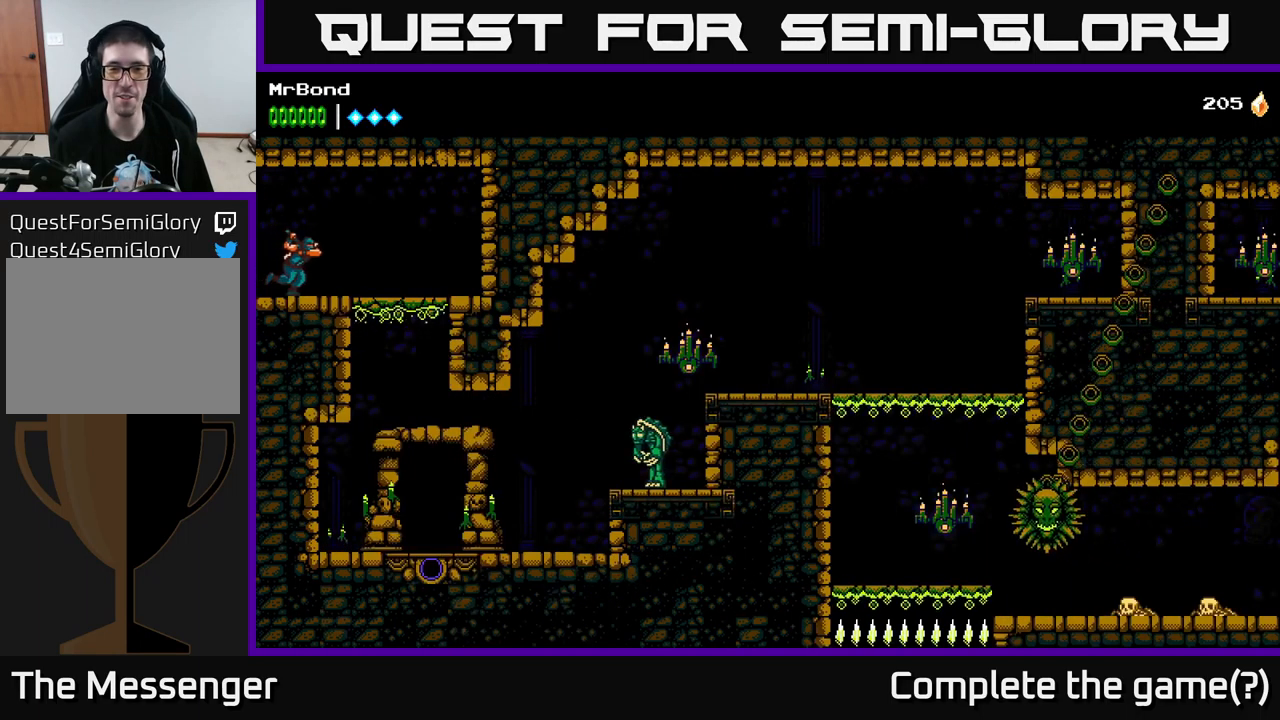
{"buttons": [], "left_stick": "center", "right_stick": "center", "events": [[283, "DPAD_RIGHT", "up"]]}
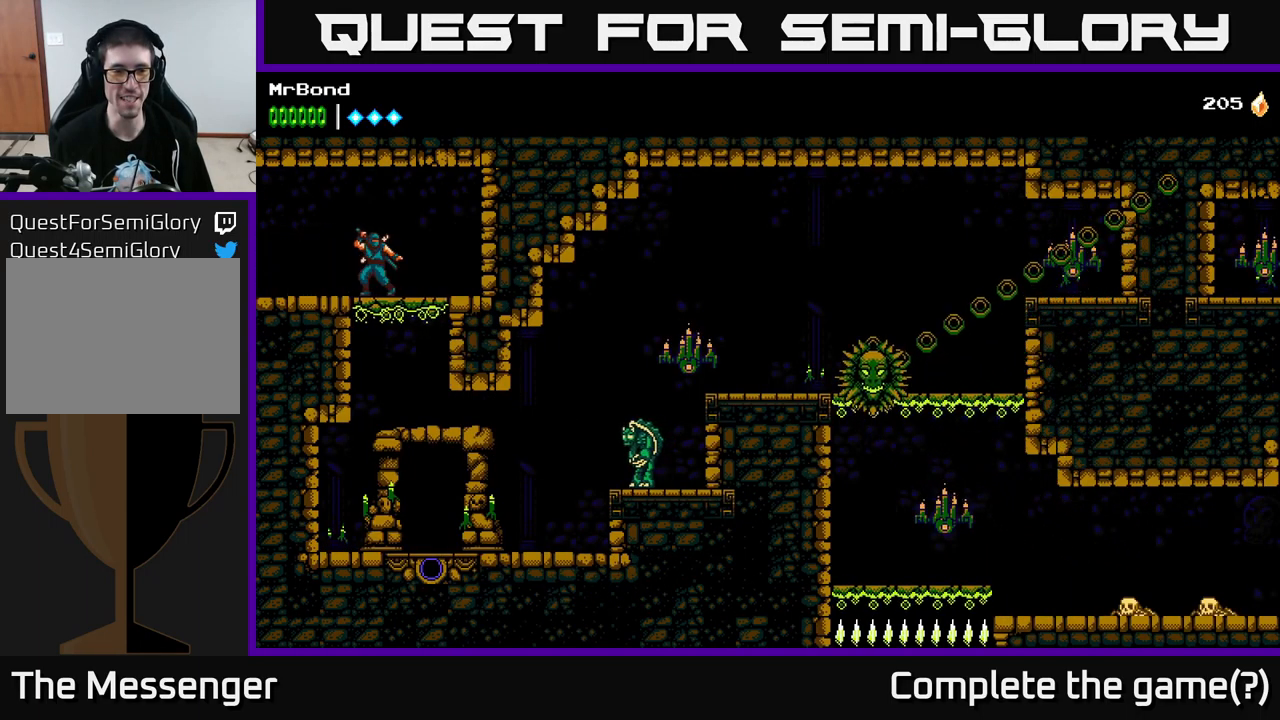
{"buttons": ["DPAD_DOWN"], "left_stick": "center", "right_stick": "center", "events": [[17, "DPAD_RIGHT", "down"], [167, "DPAD_RIGHT", "up"], [267, "DPAD_DOWN", "down"]]}
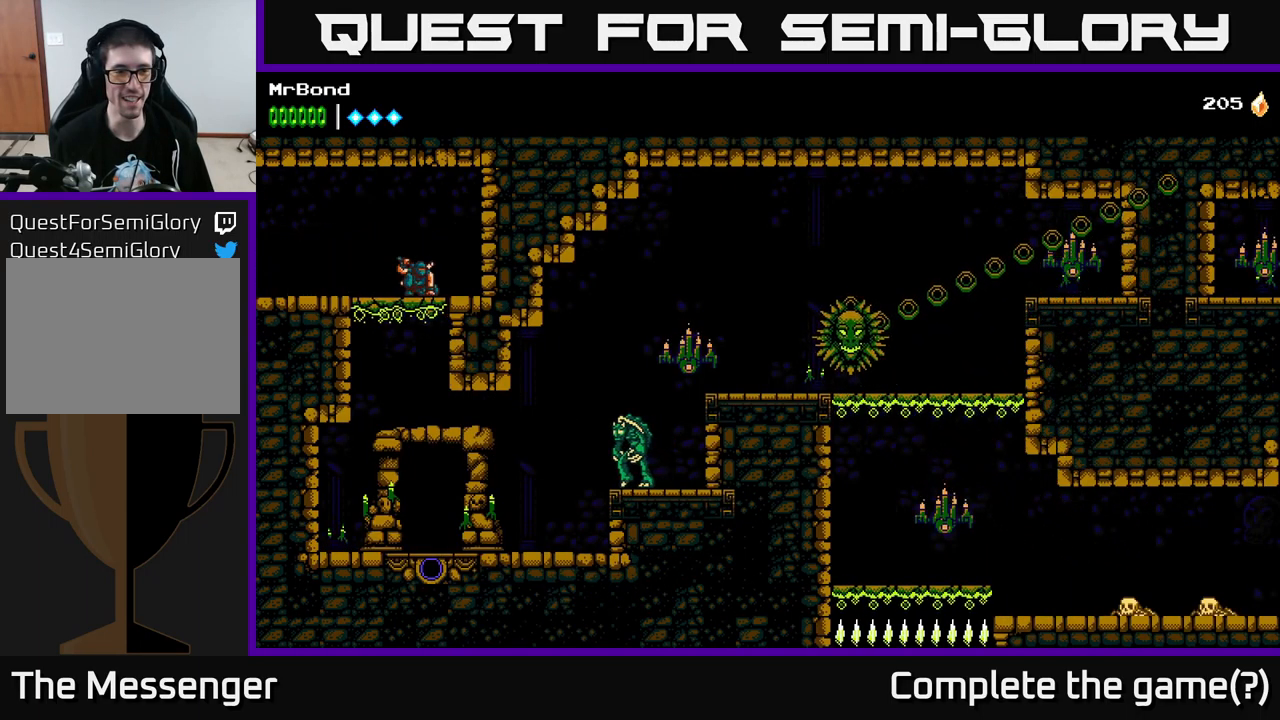
{"buttons": ["DPAD_RIGHT"], "left_stick": "center", "right_stick": "center", "events": [[217, "A", "down"], [250, "DPAD_DOWN", "up"], [300, "DPAD_RIGHT", "down"], [367, "A", "up"]]}
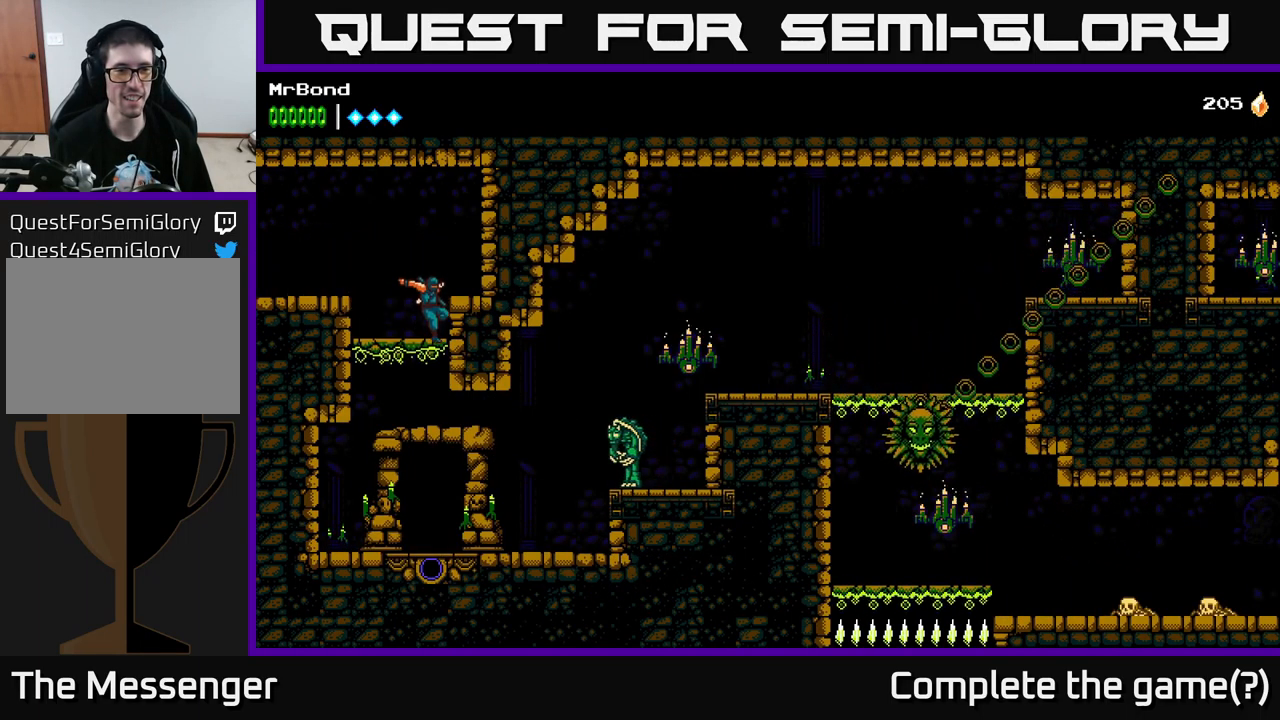
{"buttons": [], "left_stick": "center", "right_stick": "center", "events": [[150, "DPAD_RIGHT", "up"]]}
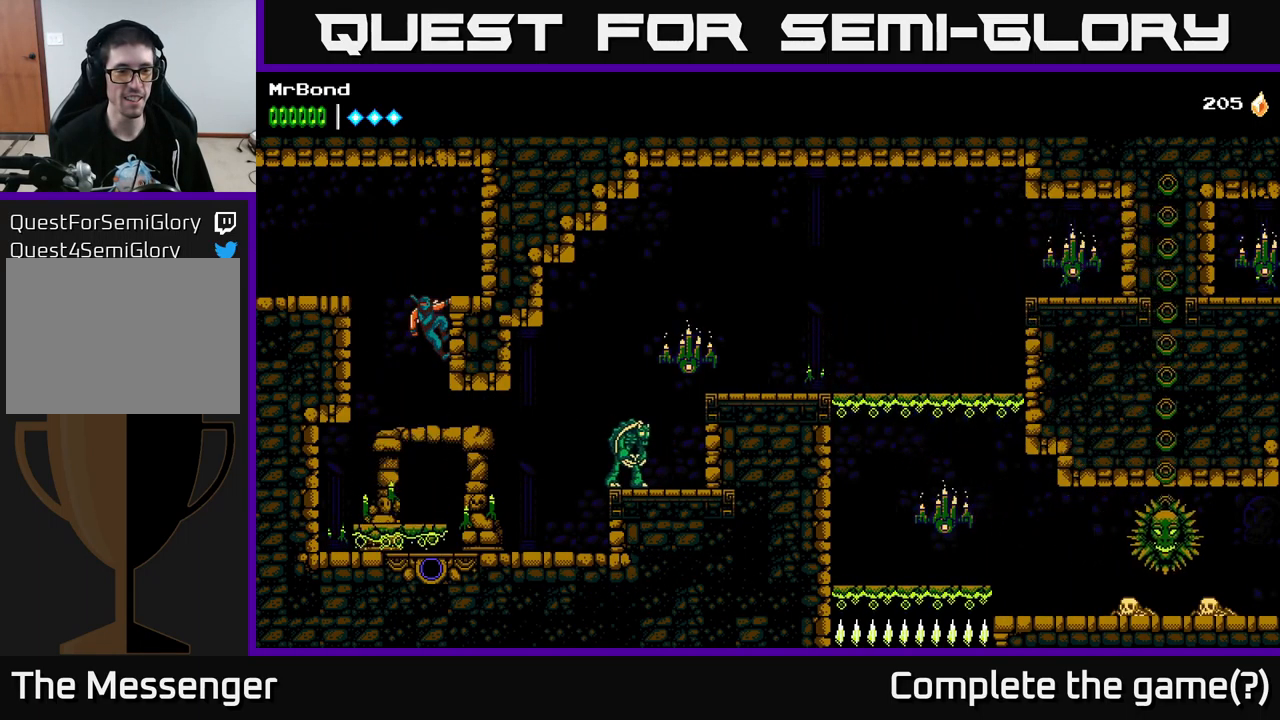
{"buttons": [], "left_stick": "center", "right_stick": "center", "events": [[83, "DPAD_DOWN", "down"], [100, "A", "down"], [167, "A", "up"], [217, "DPAD_DOWN", "up"]]}
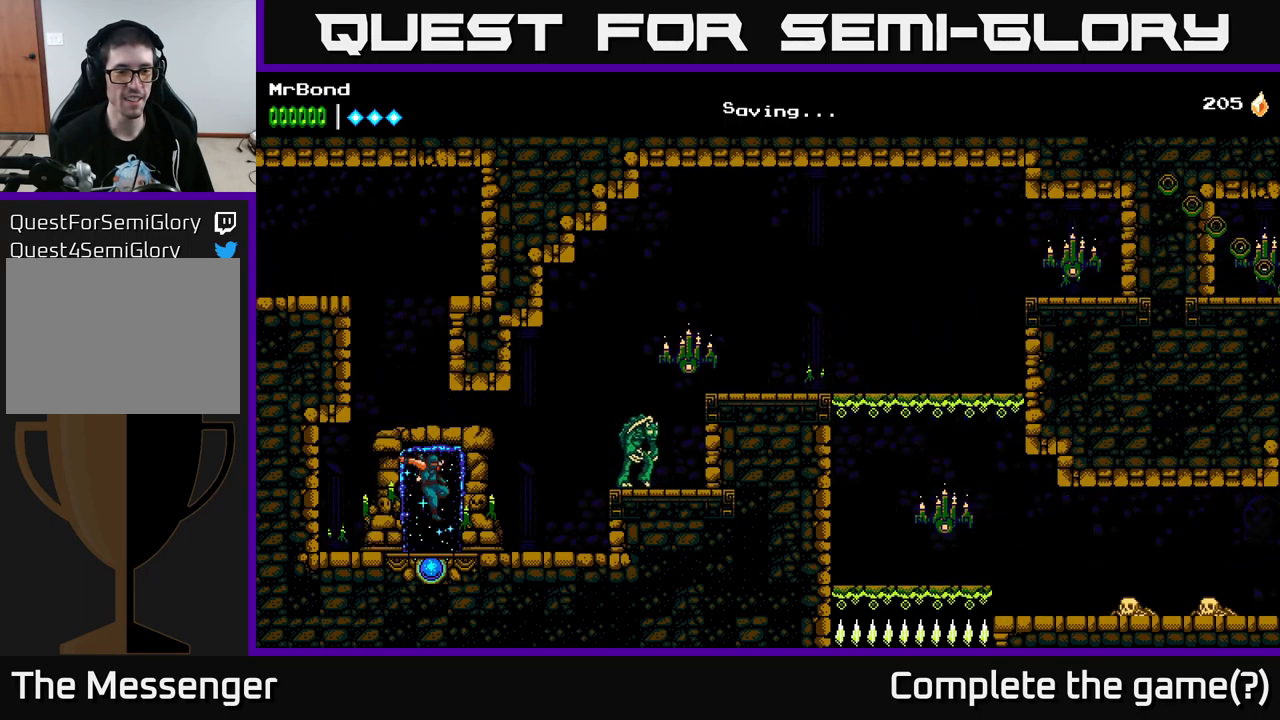
{"buttons": ["A", "DPAD_RIGHT"], "left_stick": "center", "right_stick": "center", "events": [[67, "DPAD_RIGHT", "down"], [433, "A", "down"]]}
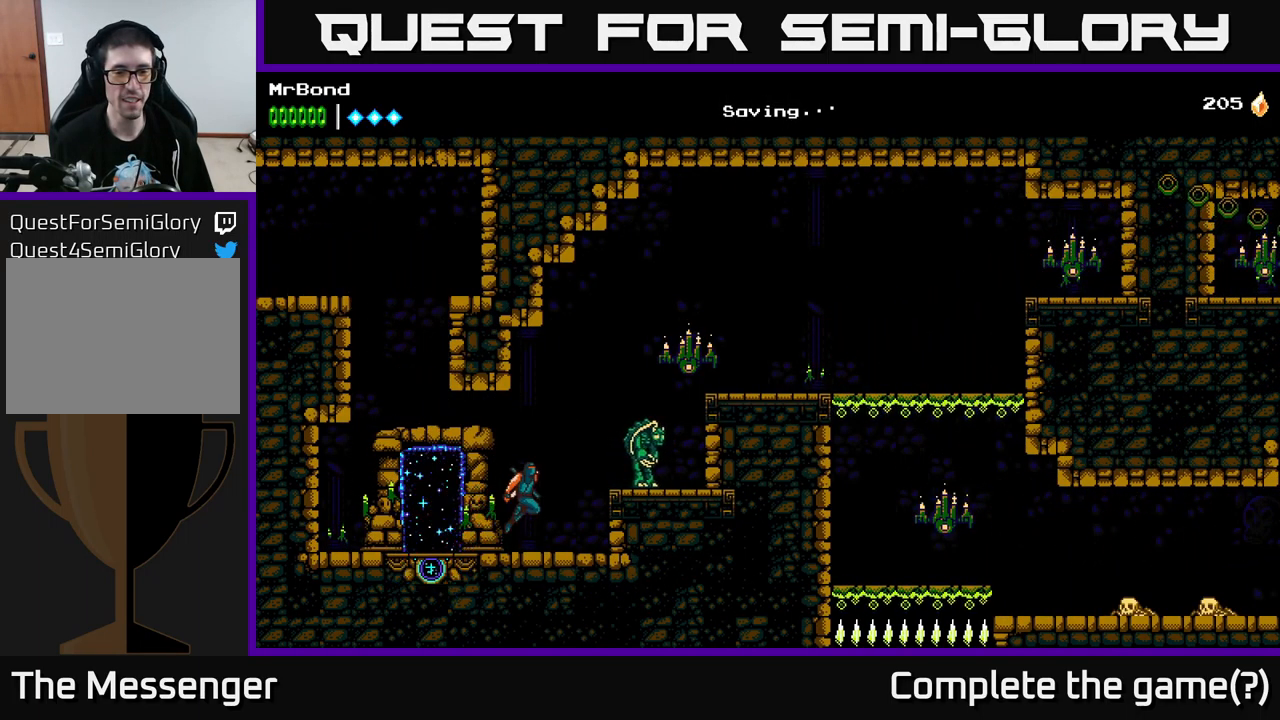
{"buttons": ["X"], "left_stick": "center", "right_stick": "center", "events": [[17, "X", "down"], [67, "A", "up"], [233, "X", "up"], [317, "DPAD_RIGHT", "up"], [350, "X", "down"], [383, "DPAD_RIGHT", "down"], [500, "DPAD_RIGHT", "up"]]}
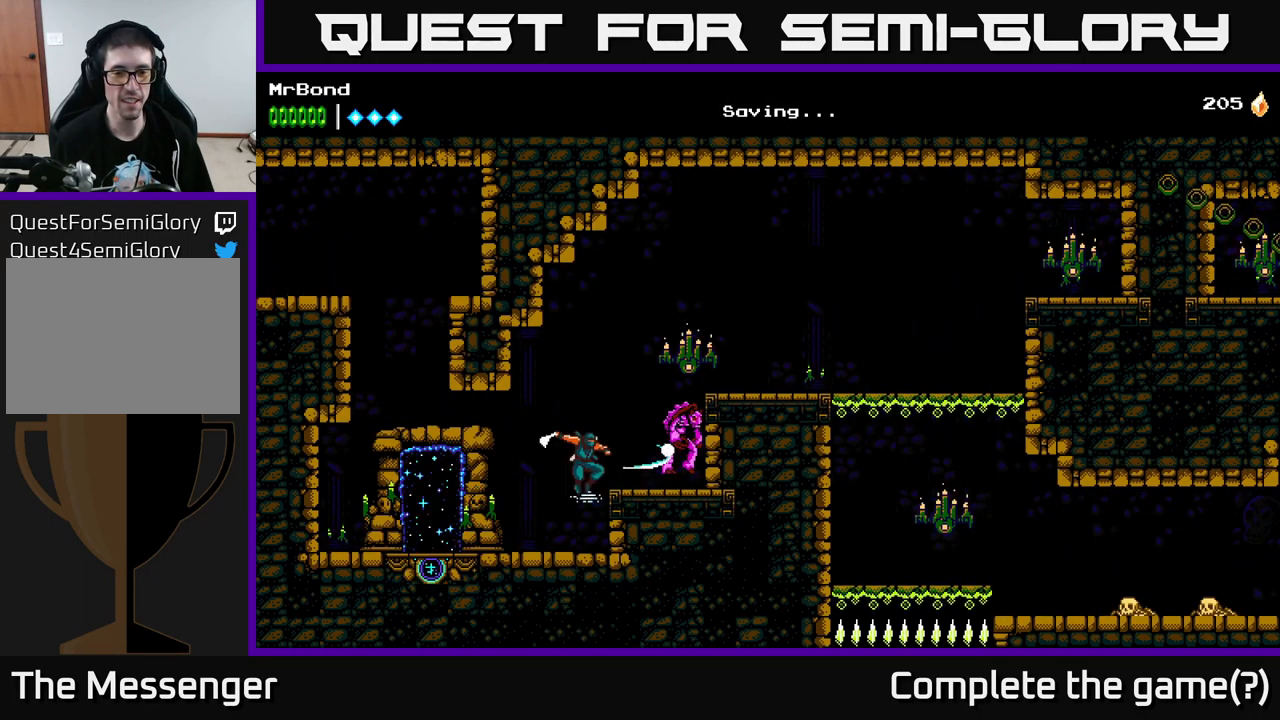
{"buttons": ["A", "X"], "left_stick": "center", "right_stick": "center", "events": [[17, "X", "up"], [200, "X", "down"], [217, "X", "up"], [267, "A", "down"], [417, "X", "down"]]}
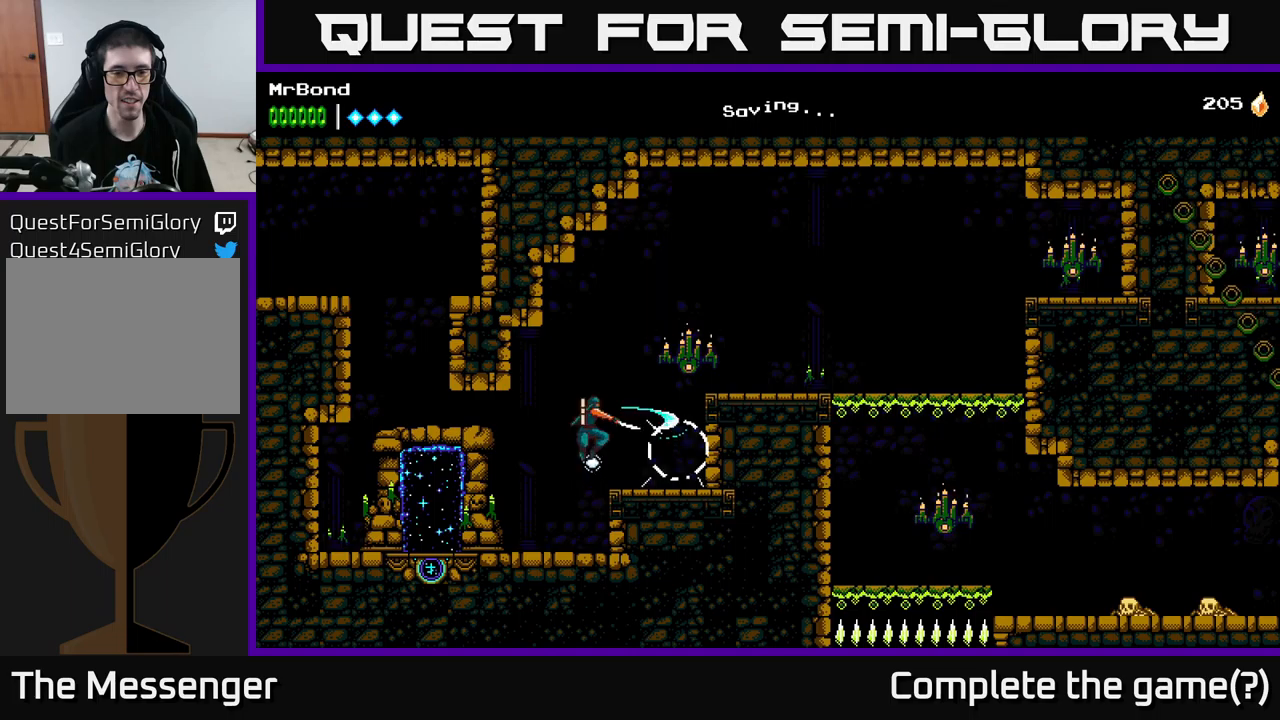
{"buttons": [], "left_stick": "center", "right_stick": "center", "events": [[100, "X", "up"], [167, "DPAD_RIGHT", "down"], [200, "X", "down"], [367, "X", "up"], [450, "DPAD_RIGHT", "up"], [500, "A", "up"]]}
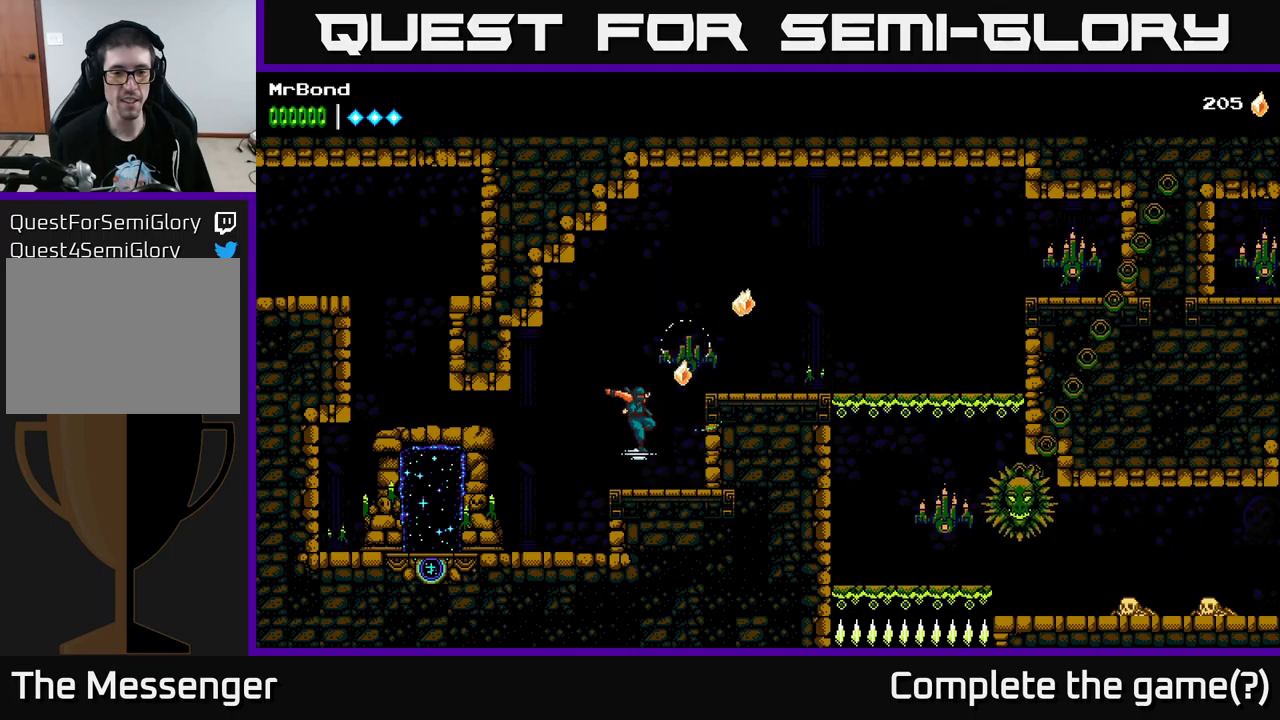
{"buttons": ["DPAD_LEFT"], "left_stick": "center", "right_stick": "center", "events": [[150, "A", "down"], [150, "DPAD_RIGHT", "down"], [317, "DPAD_RIGHT", "up"], [350, "DPAD_LEFT", "down"], [417, "A", "up"]]}
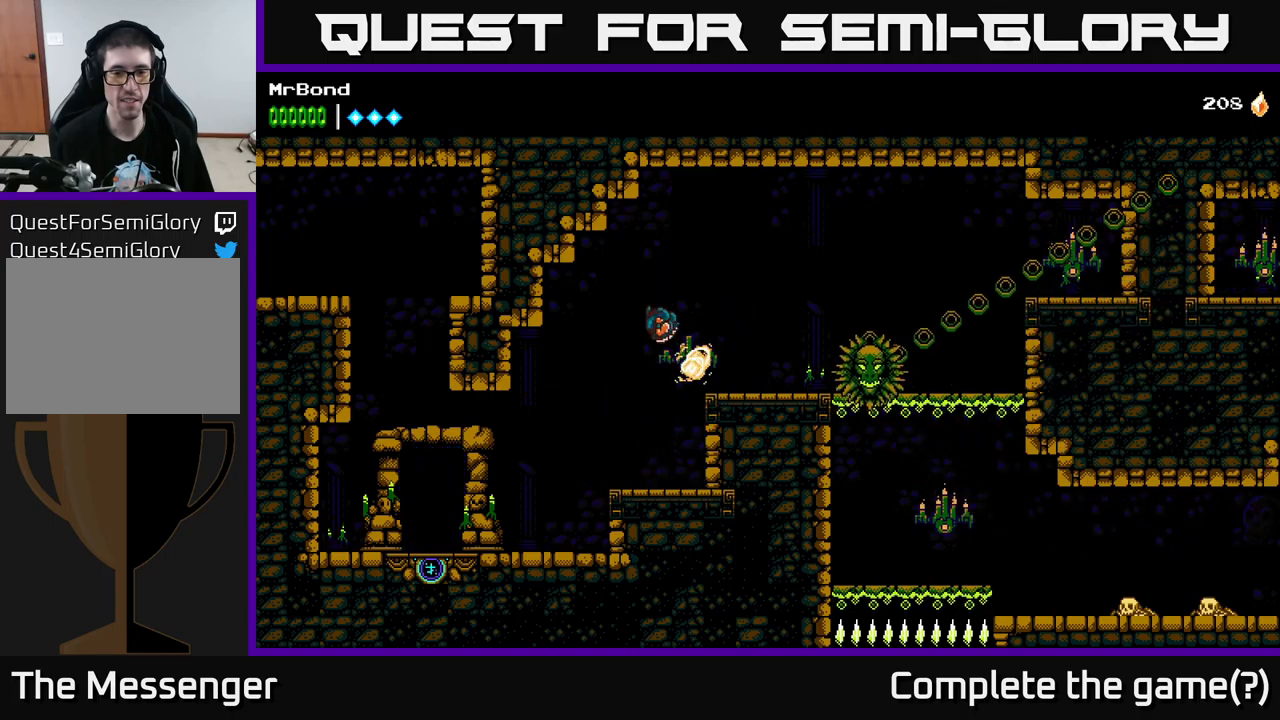
{"buttons": ["DPAD_LEFT"], "left_stick": "center", "right_stick": "center", "events": []}